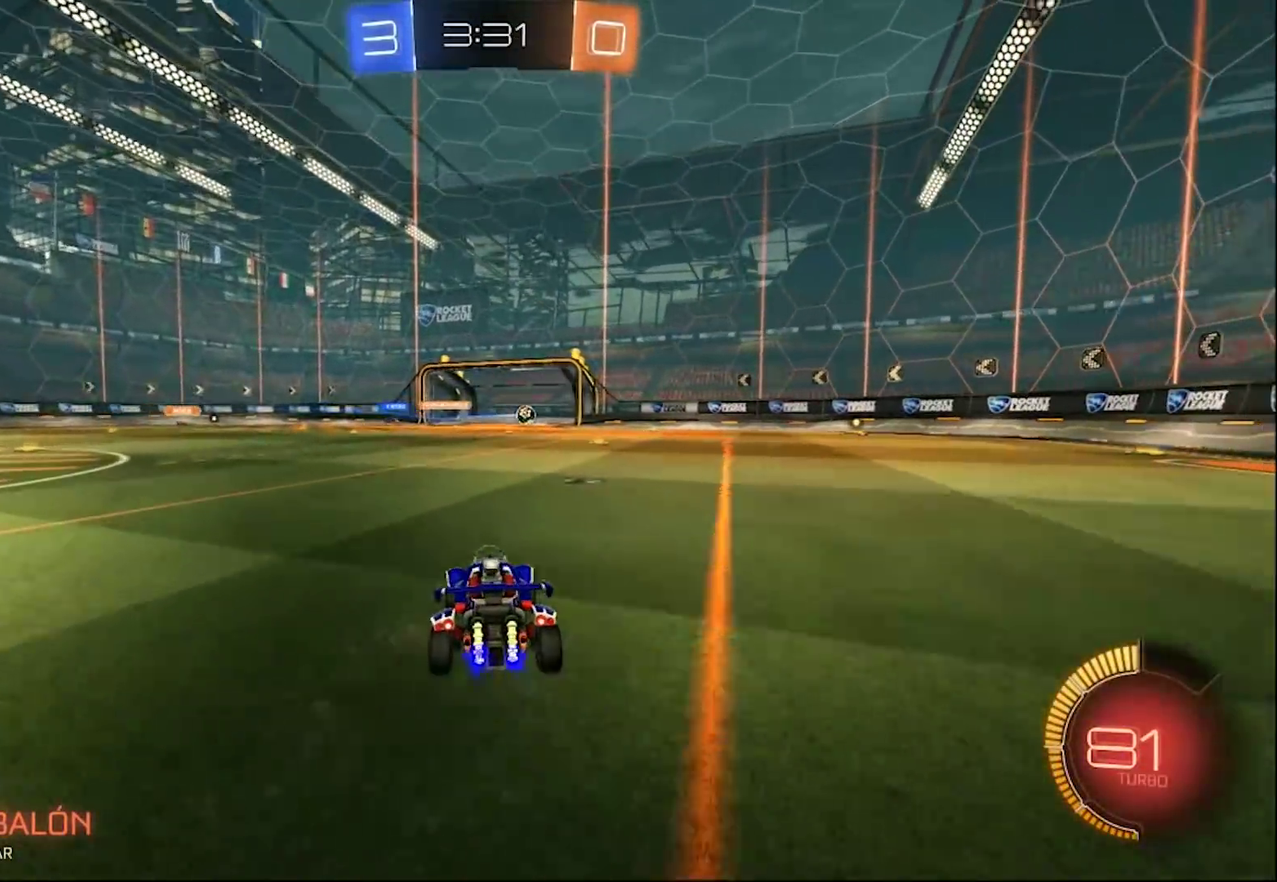
Gameplay with a controller (PlayStation layout); each line is a JSON object with the inputs held at the frame after it. "events" lists button and stick changes between this image and that frame as [ms after this image, input, new state], when the widget could be followed in between.
{"buttons": ["R2"], "left_stick": "center", "right_stick": "center", "events": [[167, "left_stick", "right"], [283, "left_stick", "center"]]}
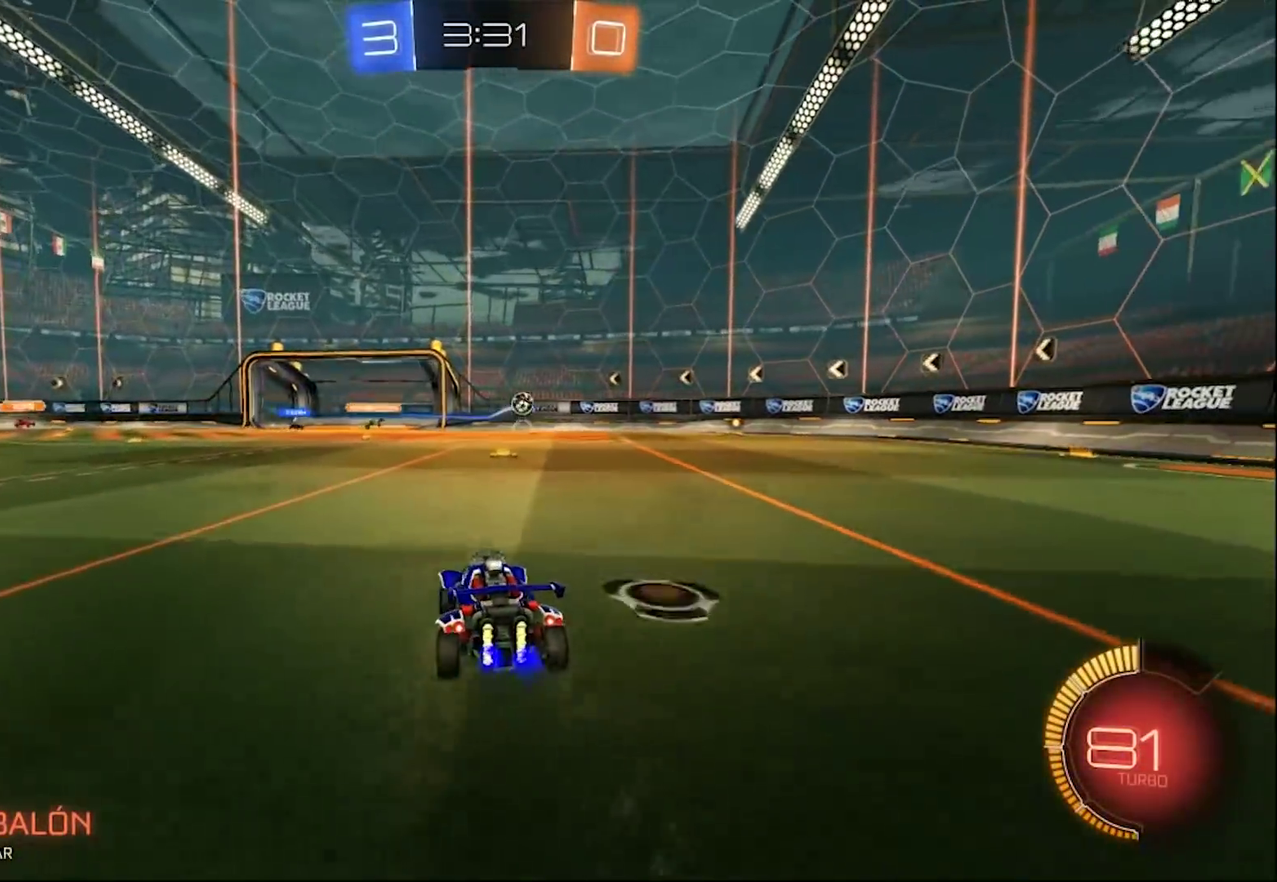
{"buttons": ["R2"], "left_stick": "right", "right_stick": "center", "events": [[17, "left_stick", "right"]]}
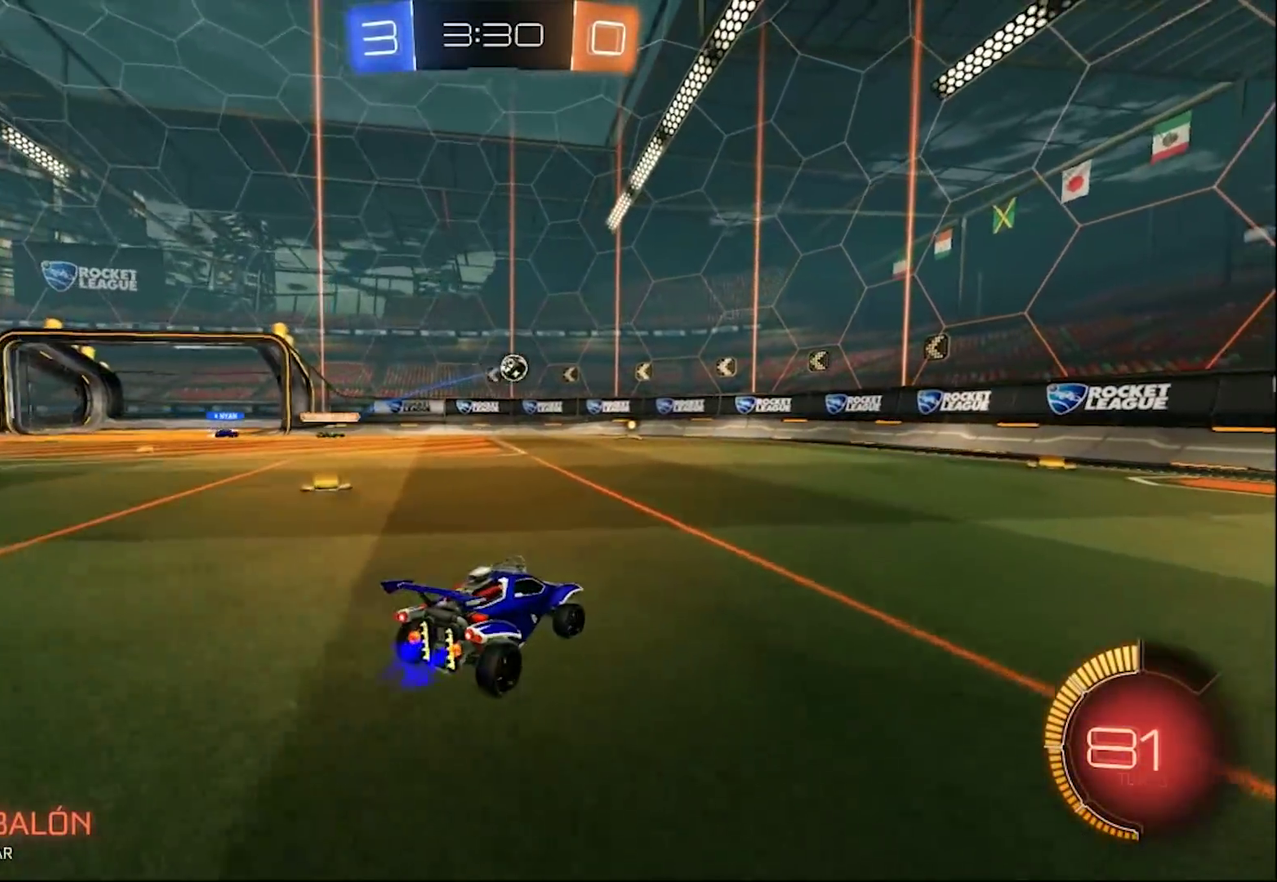
{"buttons": ["R2"], "left_stick": "right", "right_stick": "center", "events": []}
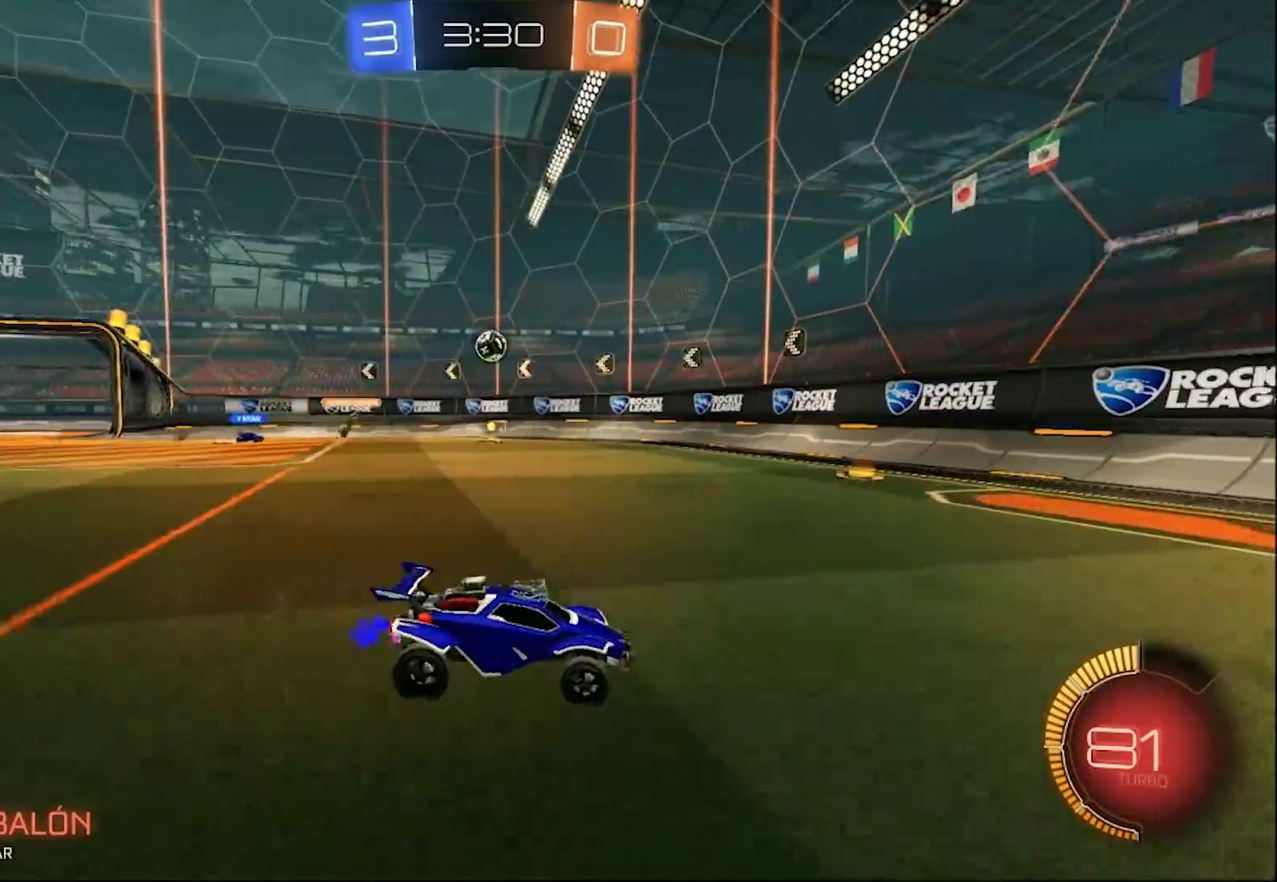
{"buttons": ["R2"], "left_stick": "center", "right_stick": "center", "events": [[83, "left_stick", "center"]]}
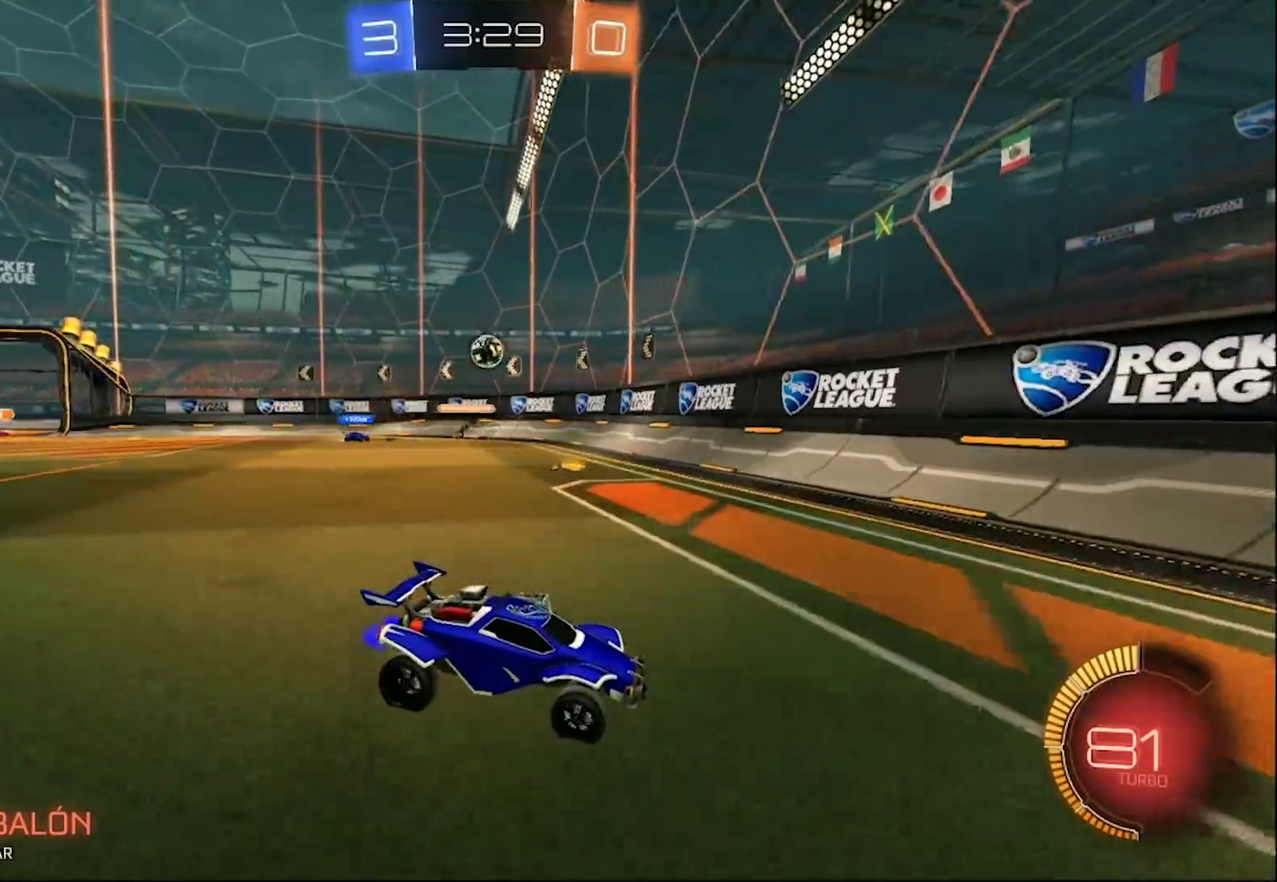
{"buttons": ["SQUARE", "R2"], "left_stick": "right", "right_stick": "center", "events": [[350, "left_stick", "right"], [450, "SQUARE", "down"]]}
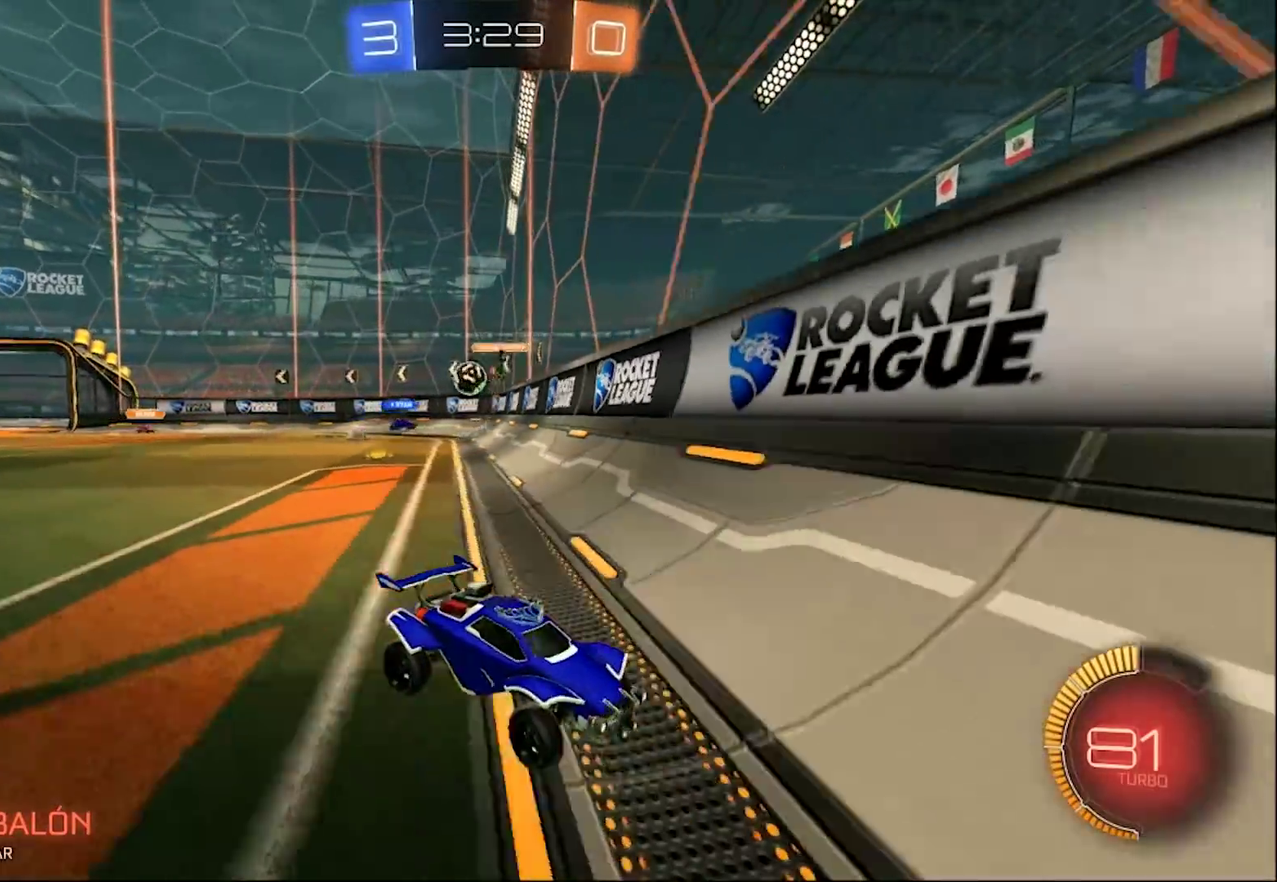
{"buttons": ["R2"], "left_stick": "right", "right_stick": "center", "events": [[117, "SQUARE", "up"]]}
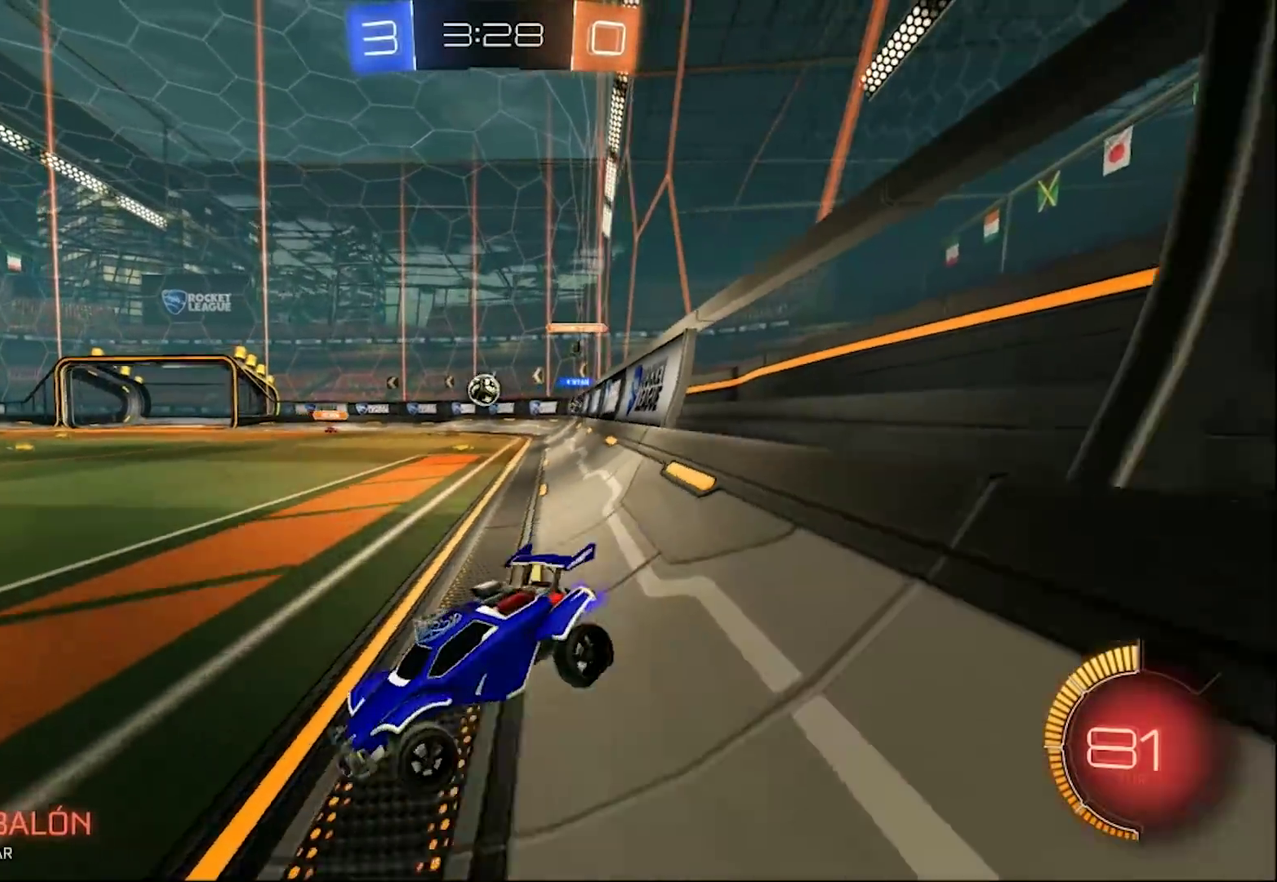
{"buttons": ["R2"], "left_stick": "left", "right_stick": "center", "events": [[183, "left_stick", "left"]]}
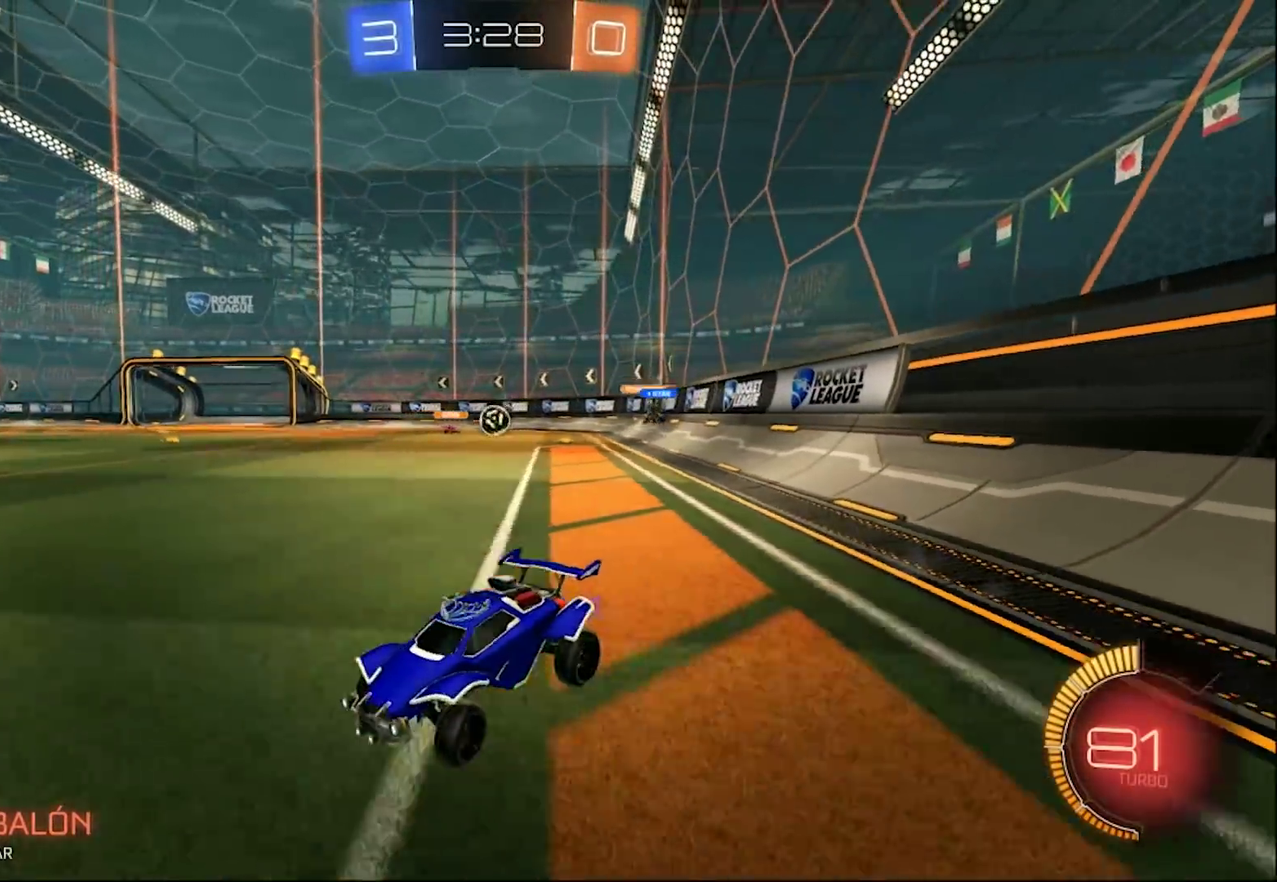
{"buttons": ["R2"], "left_stick": "center", "right_stick": "center", "events": [[333, "left_stick", "center"]]}
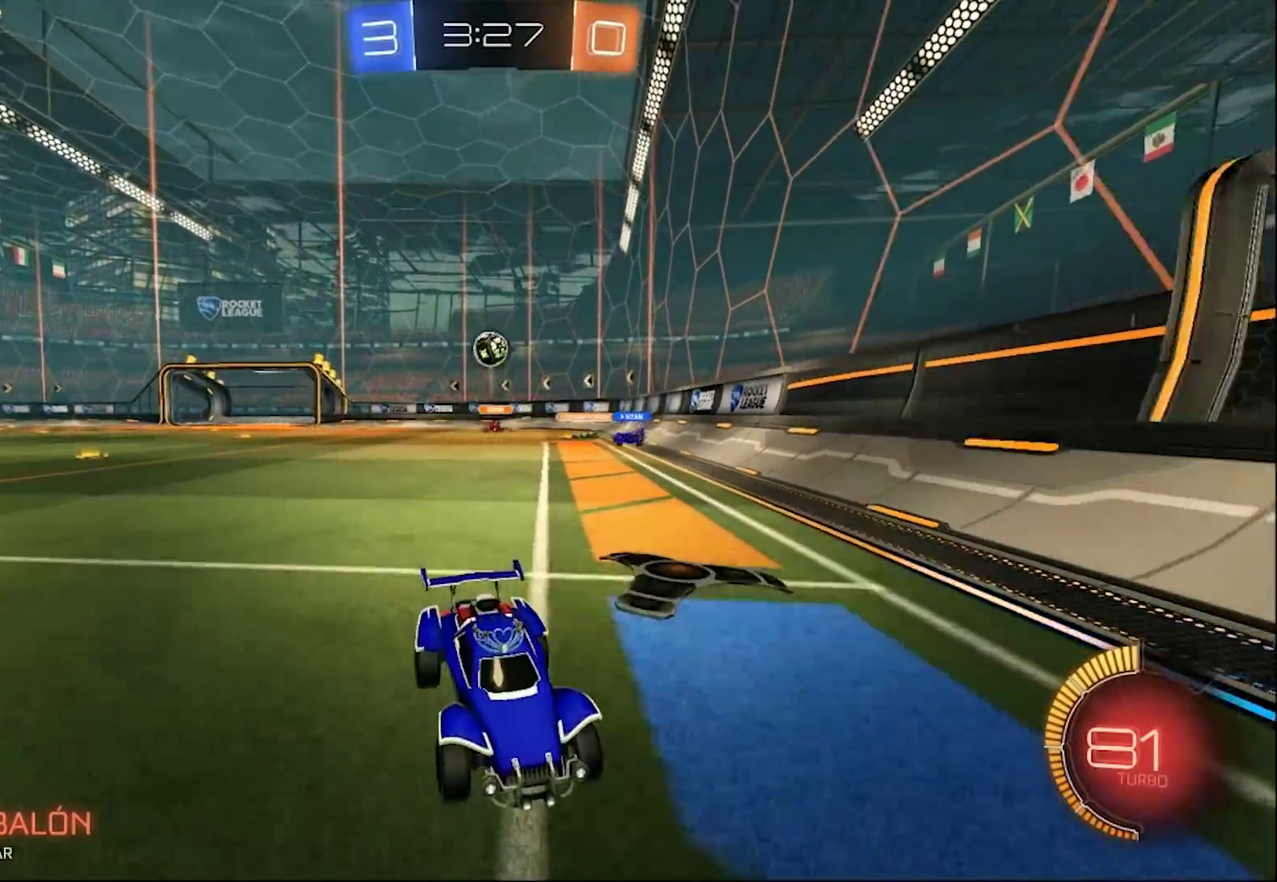
{"buttons": ["CIRCLE", "R2"], "left_stick": "center", "right_stick": "center", "events": [[83, "left_stick", "right"], [217, "CIRCLE", "down"], [217, "left_stick", "center"]]}
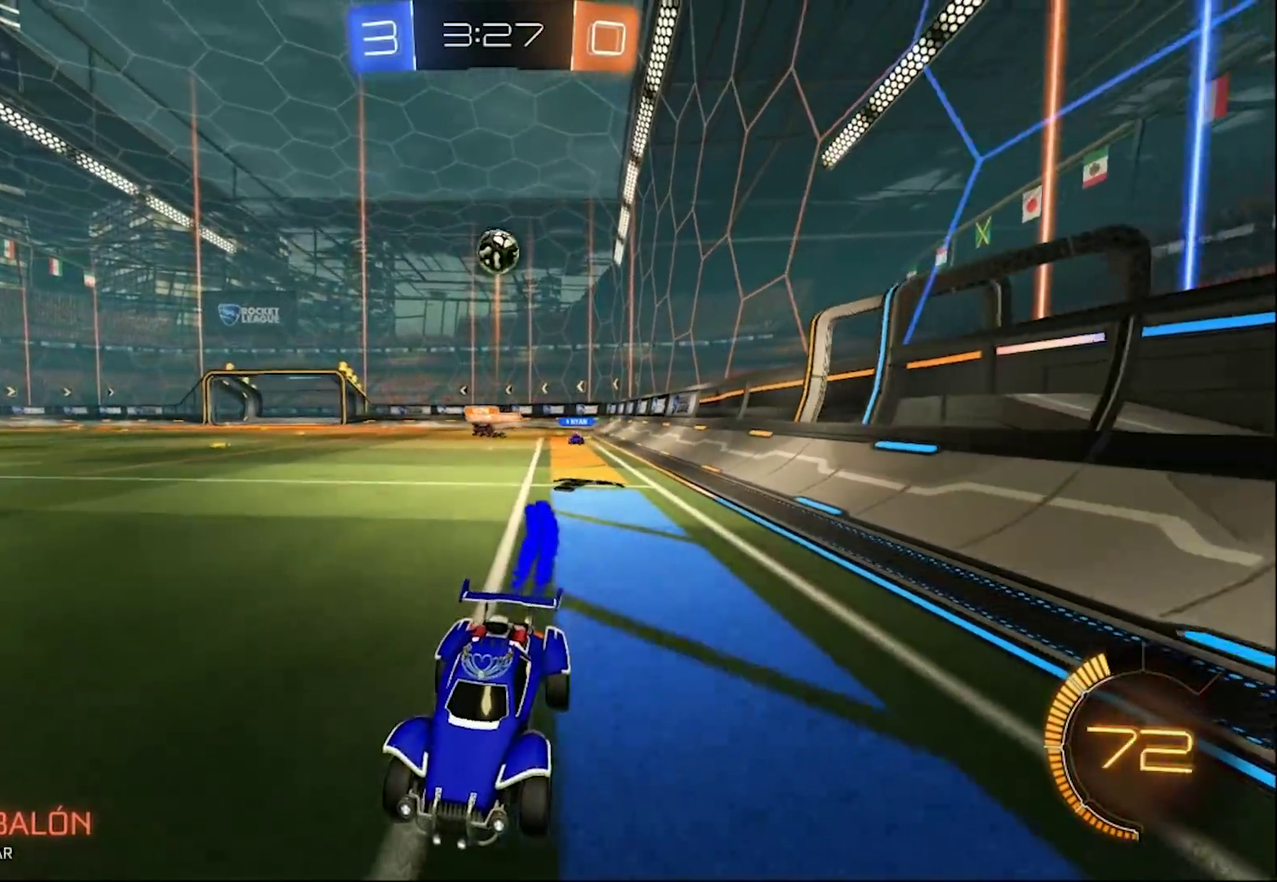
{"buttons": ["R2"], "left_stick": "center", "right_stick": "center", "events": [[483, "CIRCLE", "up"]]}
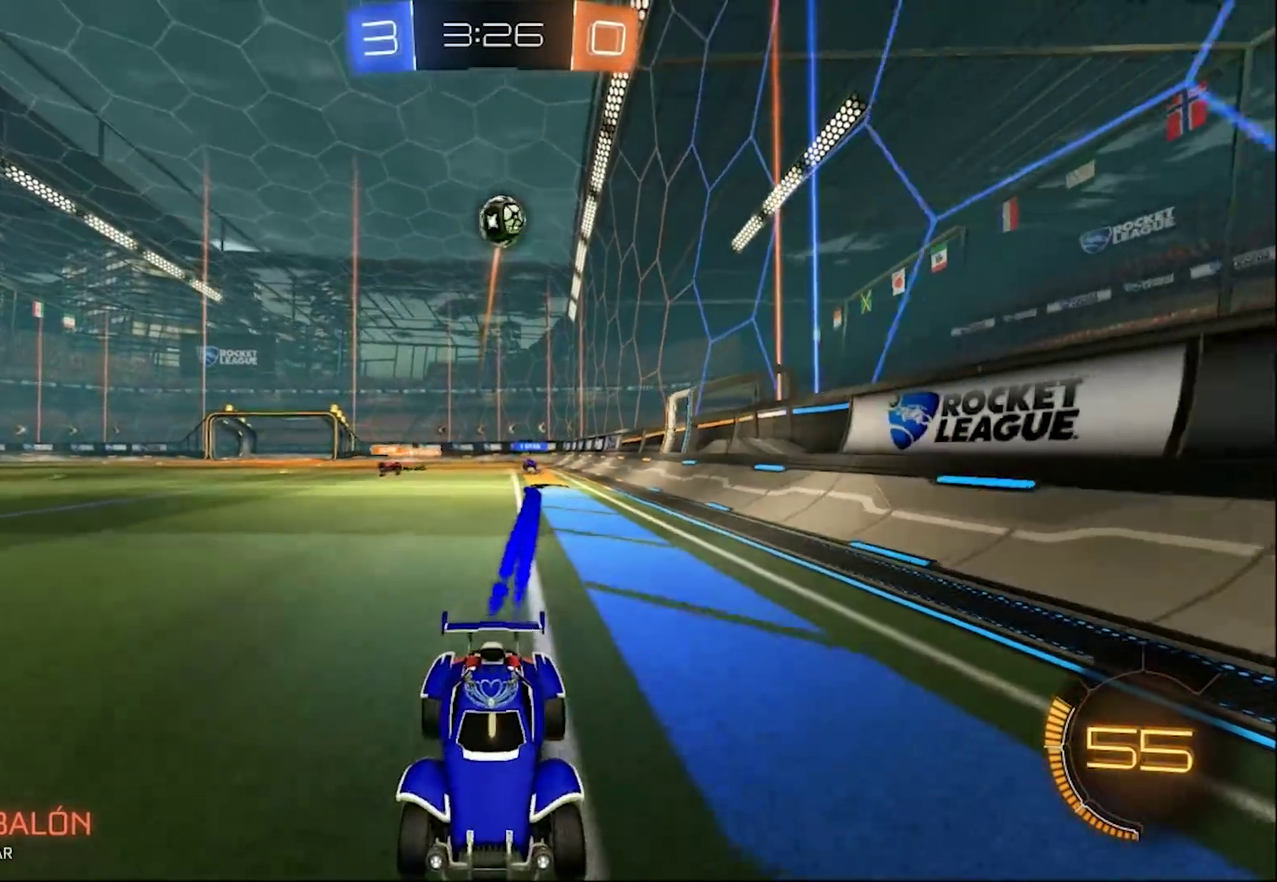
{"buttons": ["R2"], "left_stick": "center", "right_stick": "center", "events": []}
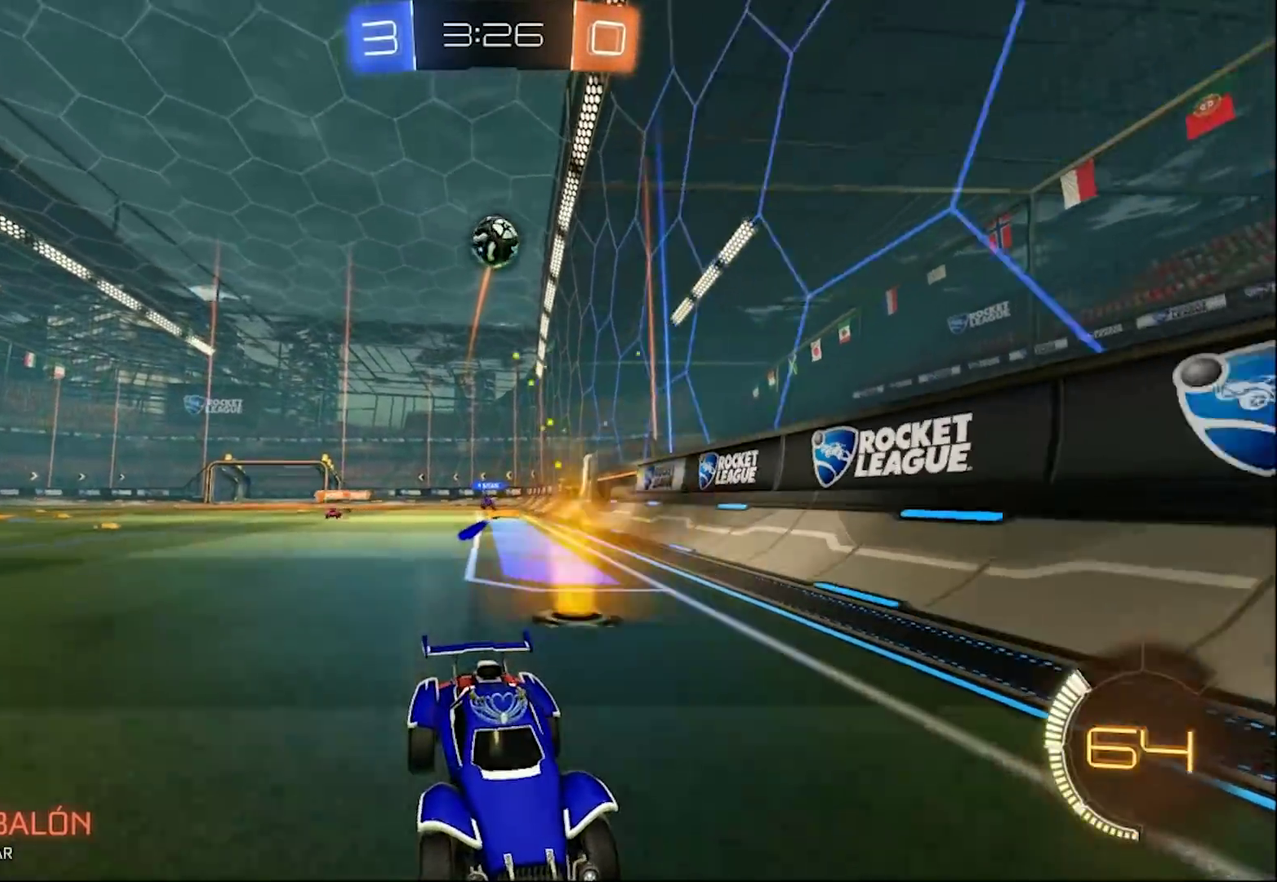
{"buttons": ["L2"], "left_stick": "center", "right_stick": "center", "events": [[383, "L2", "down"], [450, "R2", "up"]]}
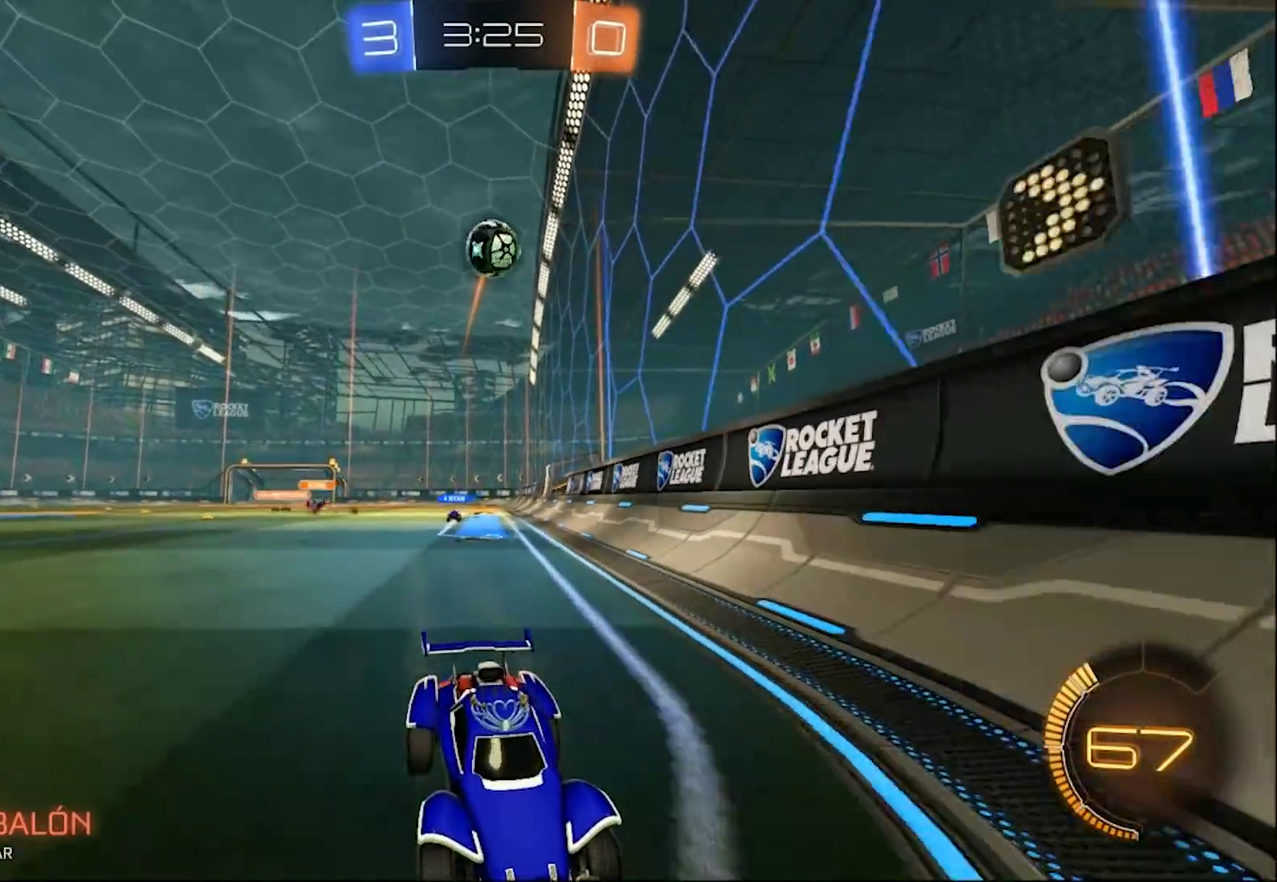
{"buttons": ["R2"], "left_stick": "left", "right_stick": "center", "events": [[183, "R2", "down"], [183, "left_stick", "left"], [217, "L2", "up"]]}
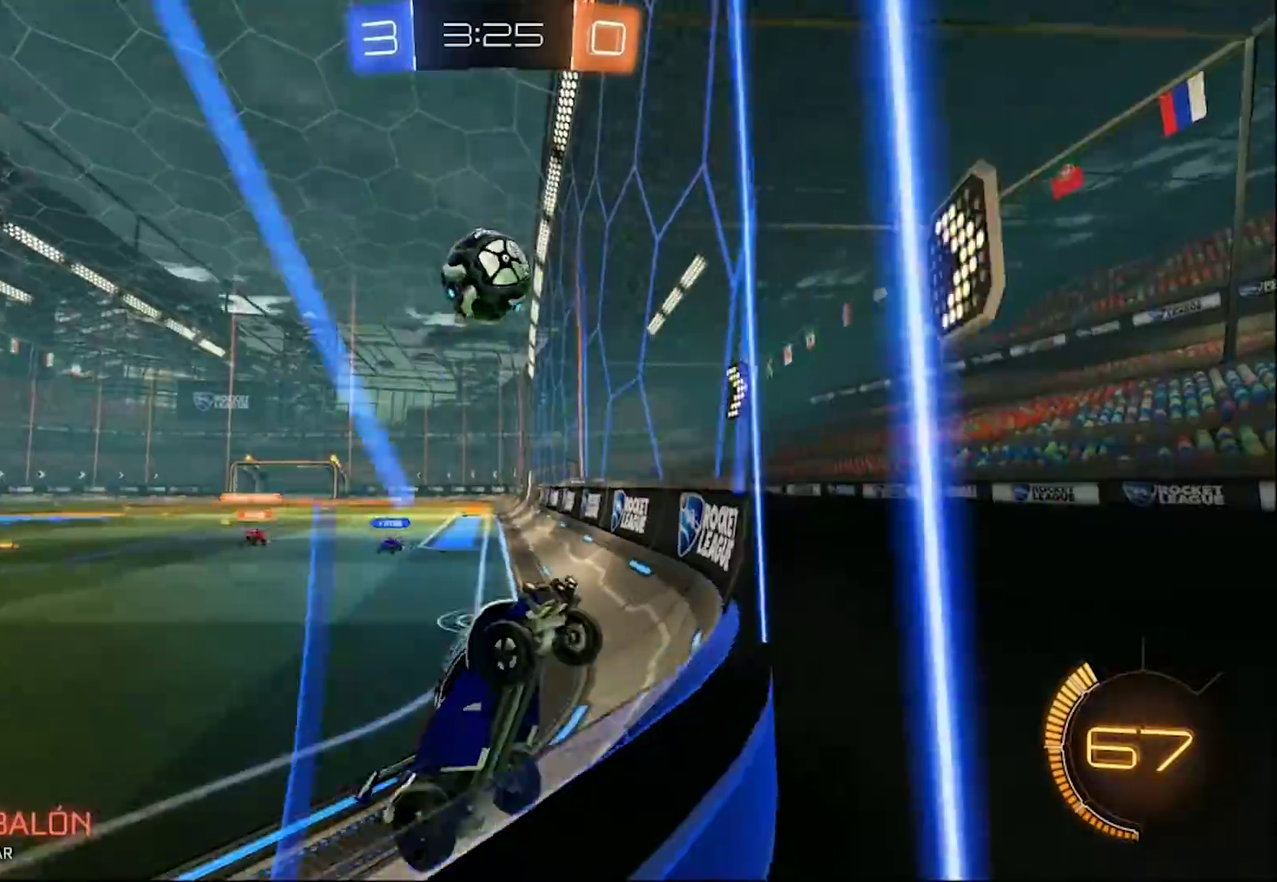
{"buttons": ["CROSS", "R2"], "left_stick": "left", "right_stick": "center", "events": [[283, "CROSS", "down"]]}
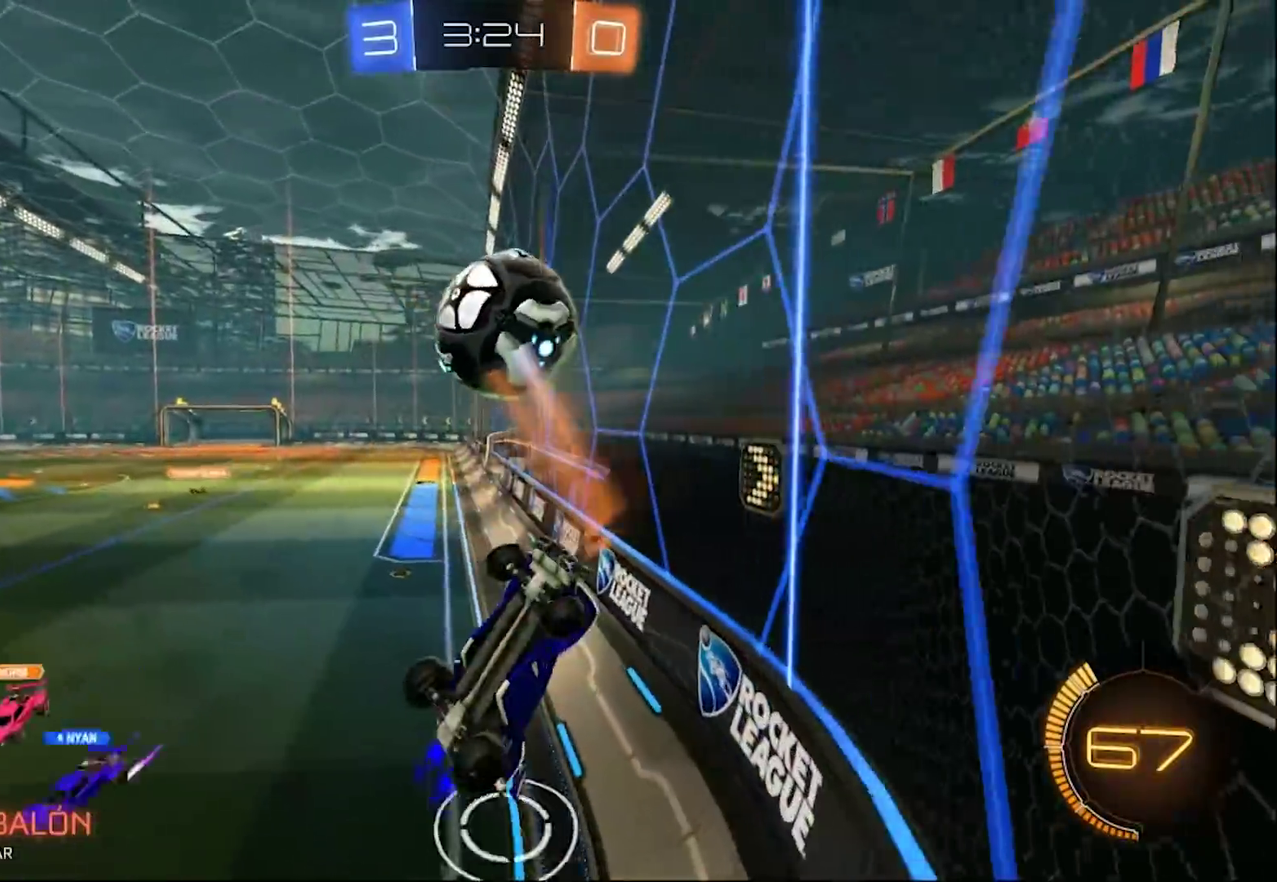
{"buttons": ["R2"], "left_stick": "left", "right_stick": "center", "events": [[50, "CROSS", "up"], [117, "left_stick", "center"], [217, "left_stick", "left"], [250, "TRIANGLE", "down"], [317, "TRIANGLE", "up"]]}
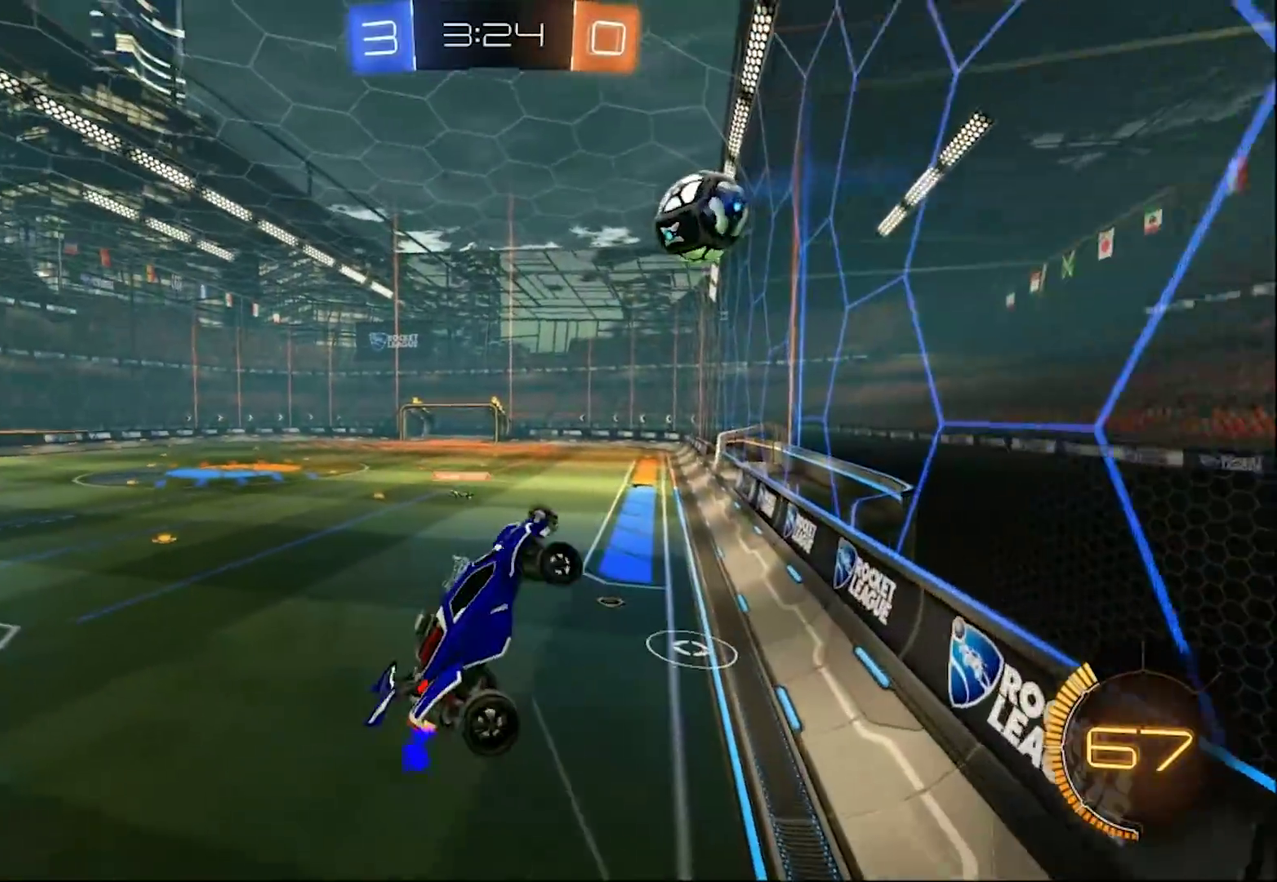
{"buttons": ["CIRCLE", "R2"], "left_stick": "right", "right_stick": "center", "events": [[50, "CIRCLE", "down"], [283, "L1", "down"], [283, "left_stick", "right"], [450, "L1", "up"]]}
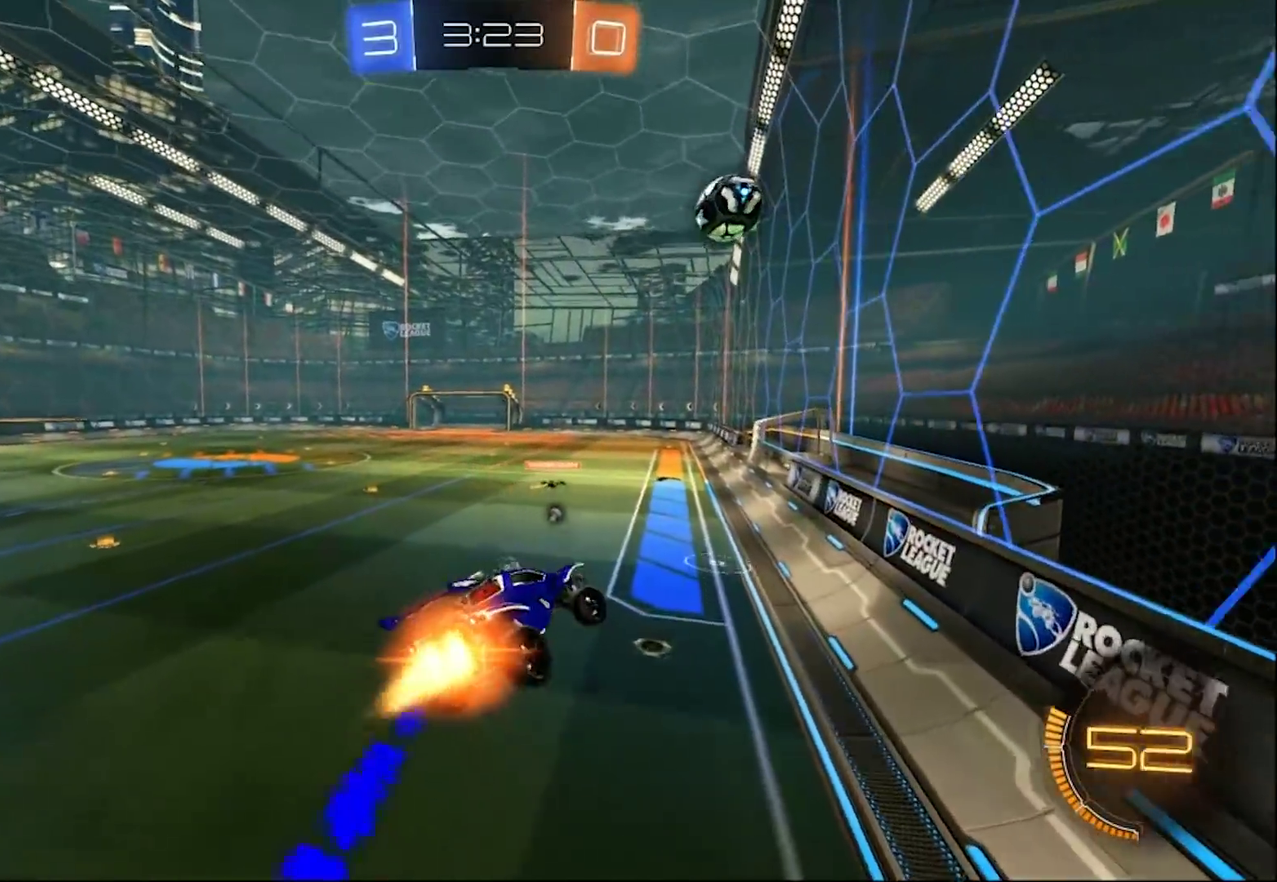
{"buttons": ["CIRCLE", "R2"], "left_stick": "down", "right_stick": "center", "events": [[50, "left_stick", "center"], [450, "left_stick", "down"]]}
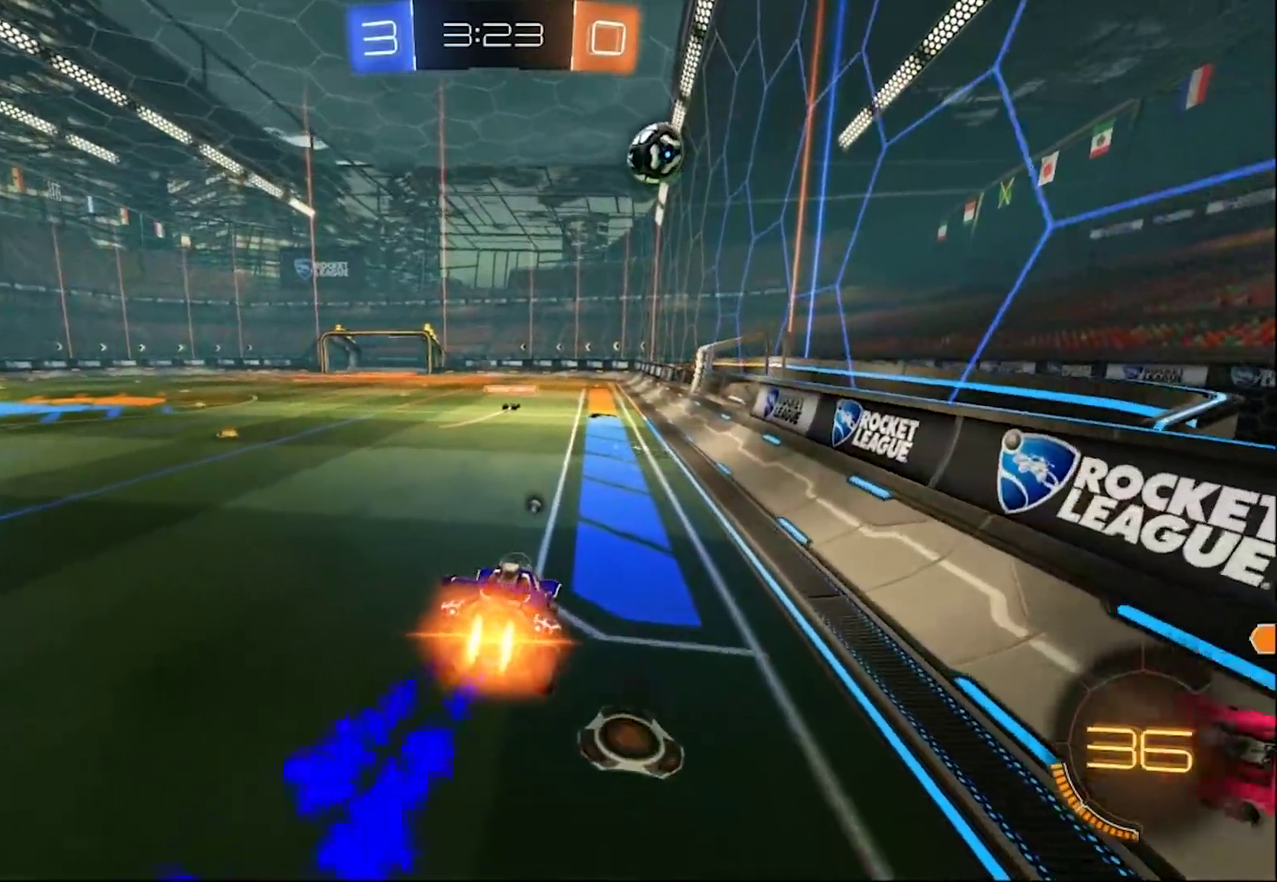
{"buttons": ["CIRCLE", "L1", "R2"], "left_stick": "up-right", "right_stick": "center", "events": [[83, "left_stick", "center"], [417, "CROSS", "down"], [483, "CROSS", "up"], [483, "L1", "down"], [483, "left_stick", "up-right"]]}
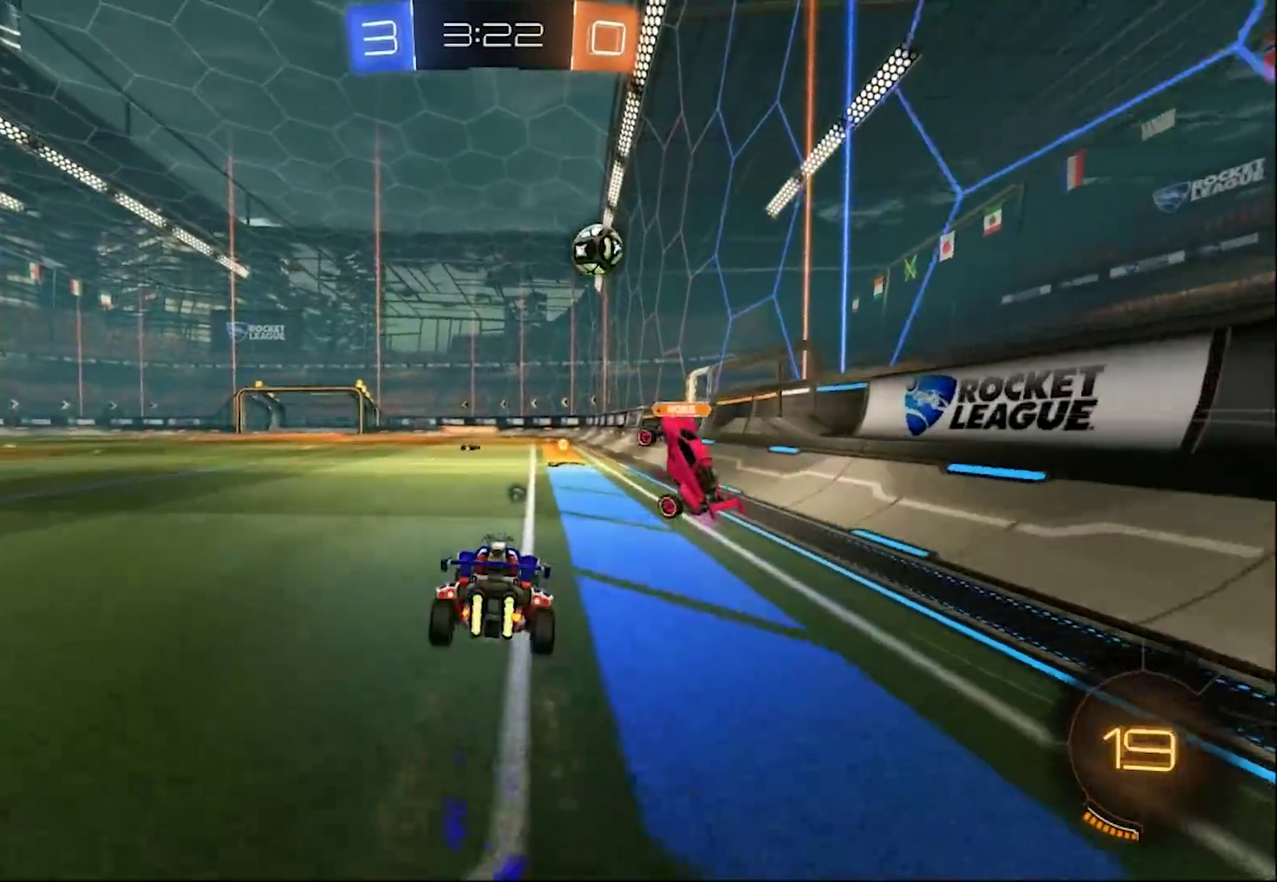
{"buttons": ["R2"], "left_stick": "center", "right_stick": "center", "events": [[50, "CROSS", "down"], [117, "CIRCLE", "up"], [217, "CROSS", "up"], [317, "TRIANGLE", "down"], [317, "left_stick", "right"], [350, "L1", "up"], [383, "left_stick", "center"], [483, "TRIANGLE", "up"]]}
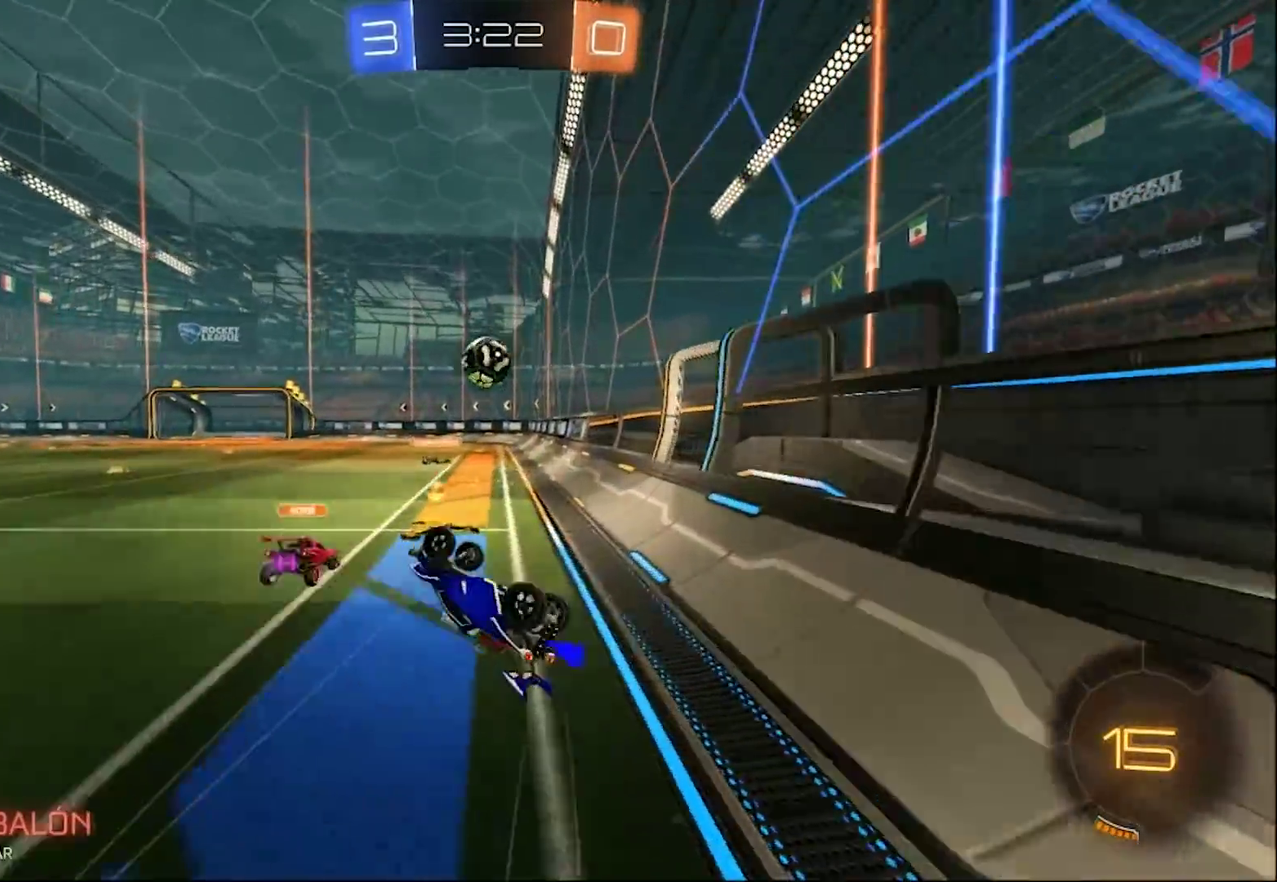
{"buttons": ["R2"], "left_stick": "right", "right_stick": "center", "events": [[450, "left_stick", "right"]]}
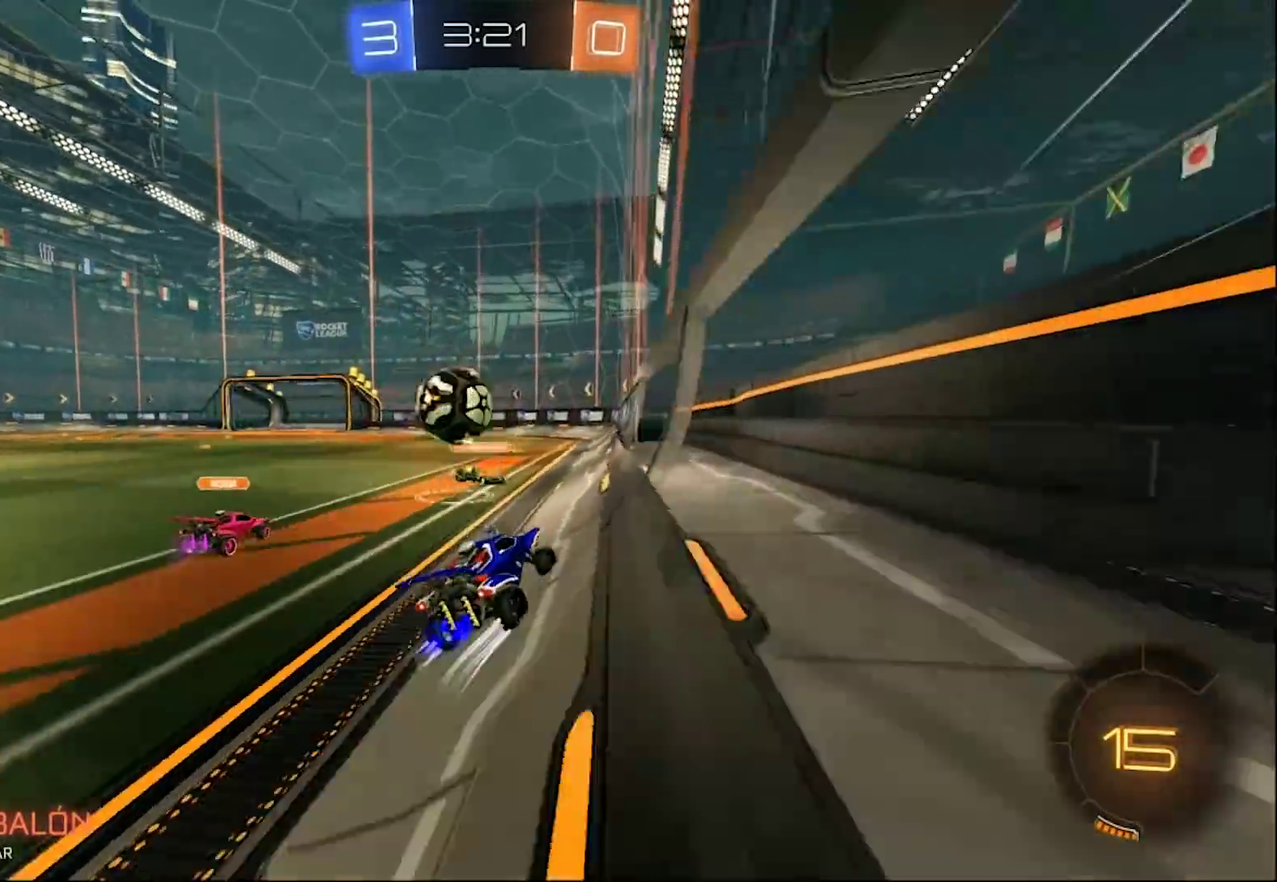
{"buttons": ["R2"], "left_stick": "left", "right_stick": "center", "events": [[17, "left_stick", "center"], [117, "left_stick", "left"], [217, "SQUARE", "down"], [383, "SQUARE", "up"]]}
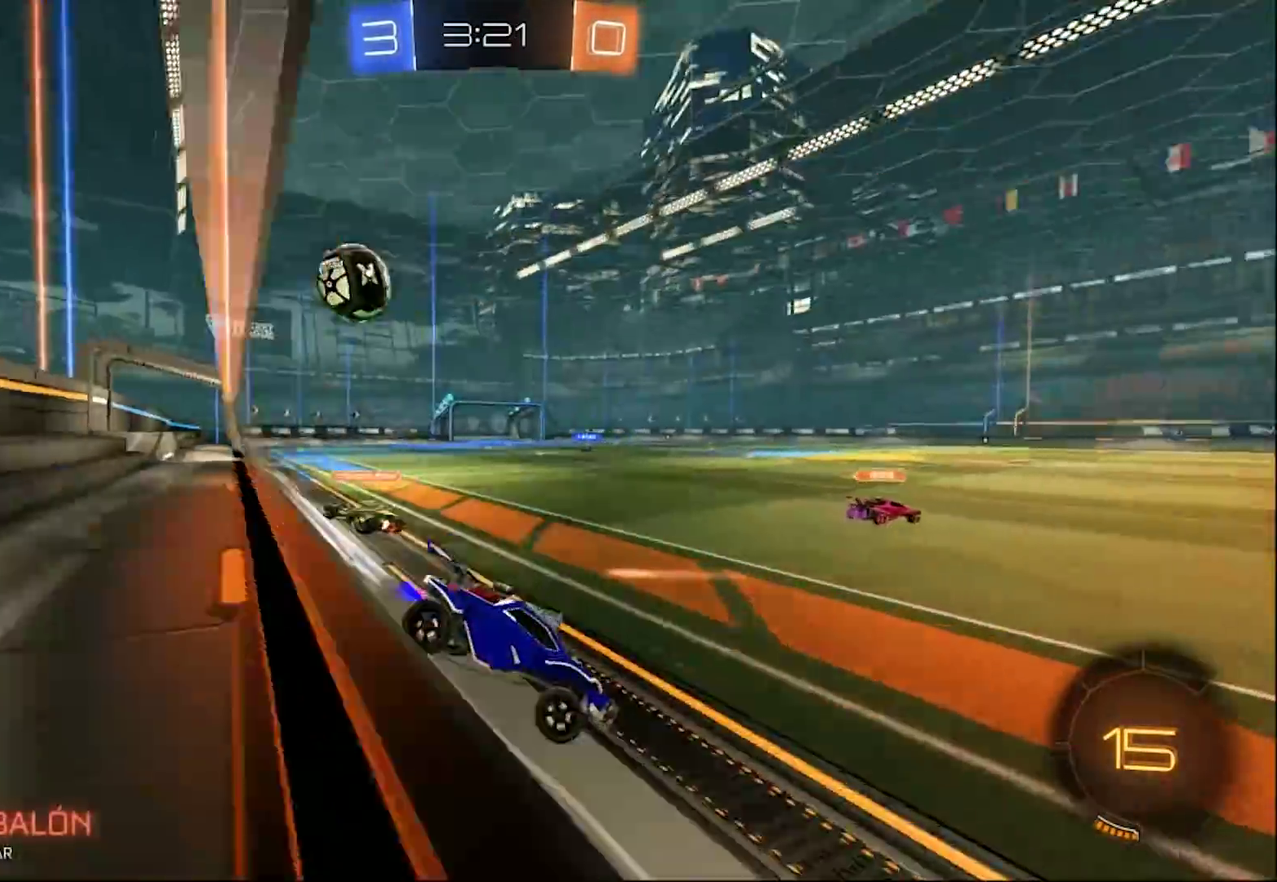
{"buttons": ["TRIANGLE", "R2"], "left_stick": "left", "right_stick": "center", "events": [[450, "TRIANGLE", "down"]]}
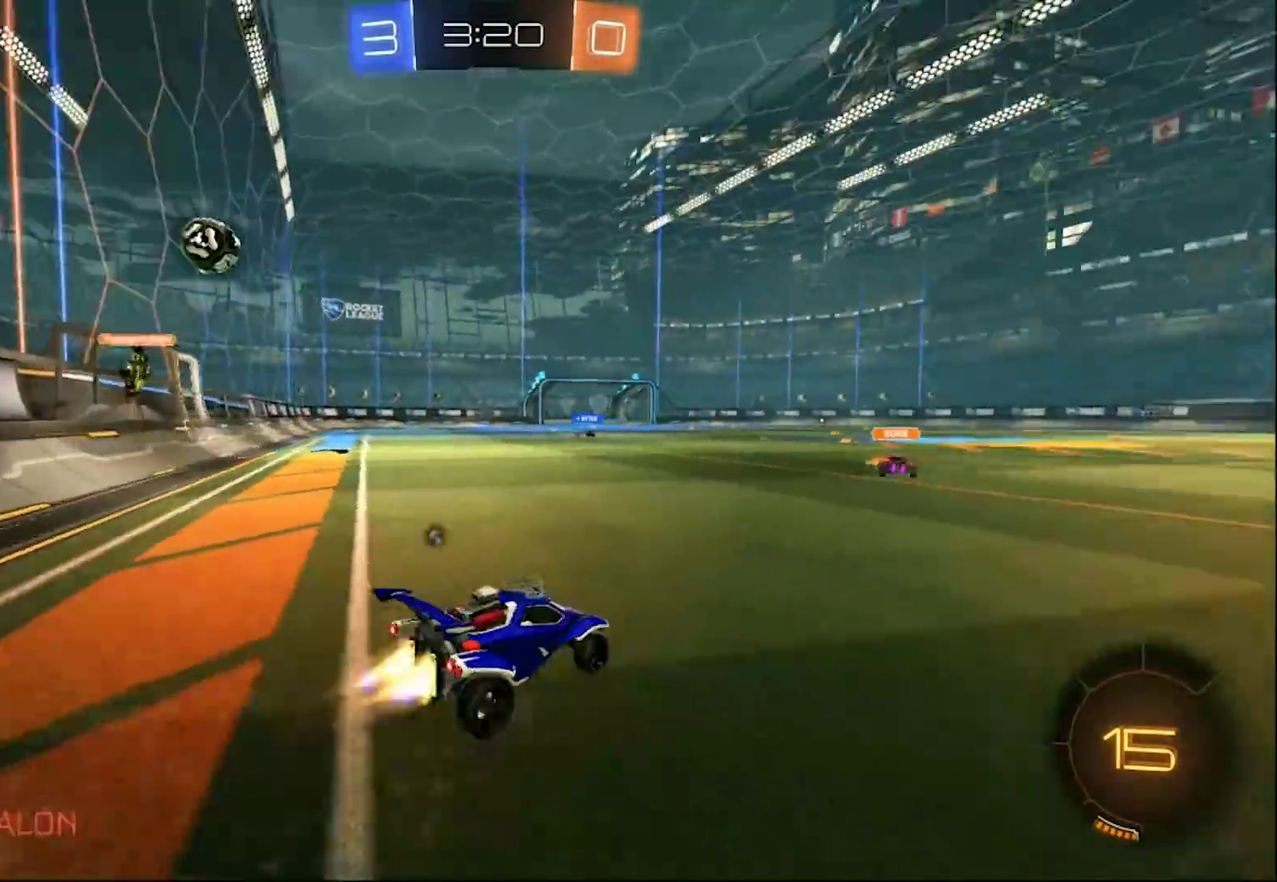
{"buttons": ["CROSS", "CIRCLE", "R2"], "left_stick": "up", "right_stick": "center", "events": [[17, "CIRCLE", "down"], [83, "TRIANGLE", "up"], [450, "CROSS", "down"], [483, "left_stick", "up"]]}
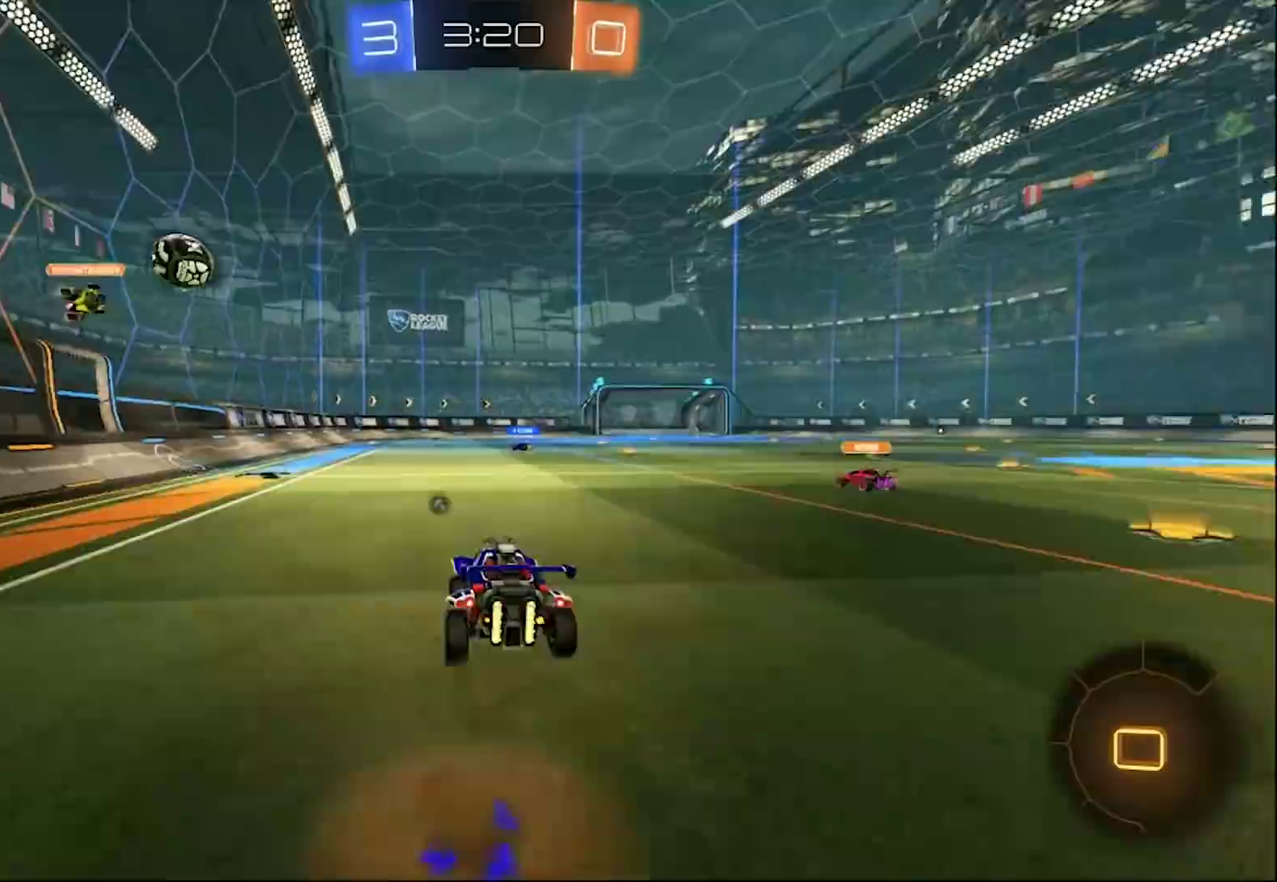
{"buttons": ["TRIANGLE", "R2"], "left_stick": "center", "right_stick": "center", "events": [[17, "CROSS", "up"], [17, "L1", "down"], [17, "left_stick", "up-right"], [117, "CROSS", "down"], [183, "CIRCLE", "up"], [283, "CROSS", "up"], [350, "L1", "up"], [417, "left_stick", "center"], [483, "TRIANGLE", "down"]]}
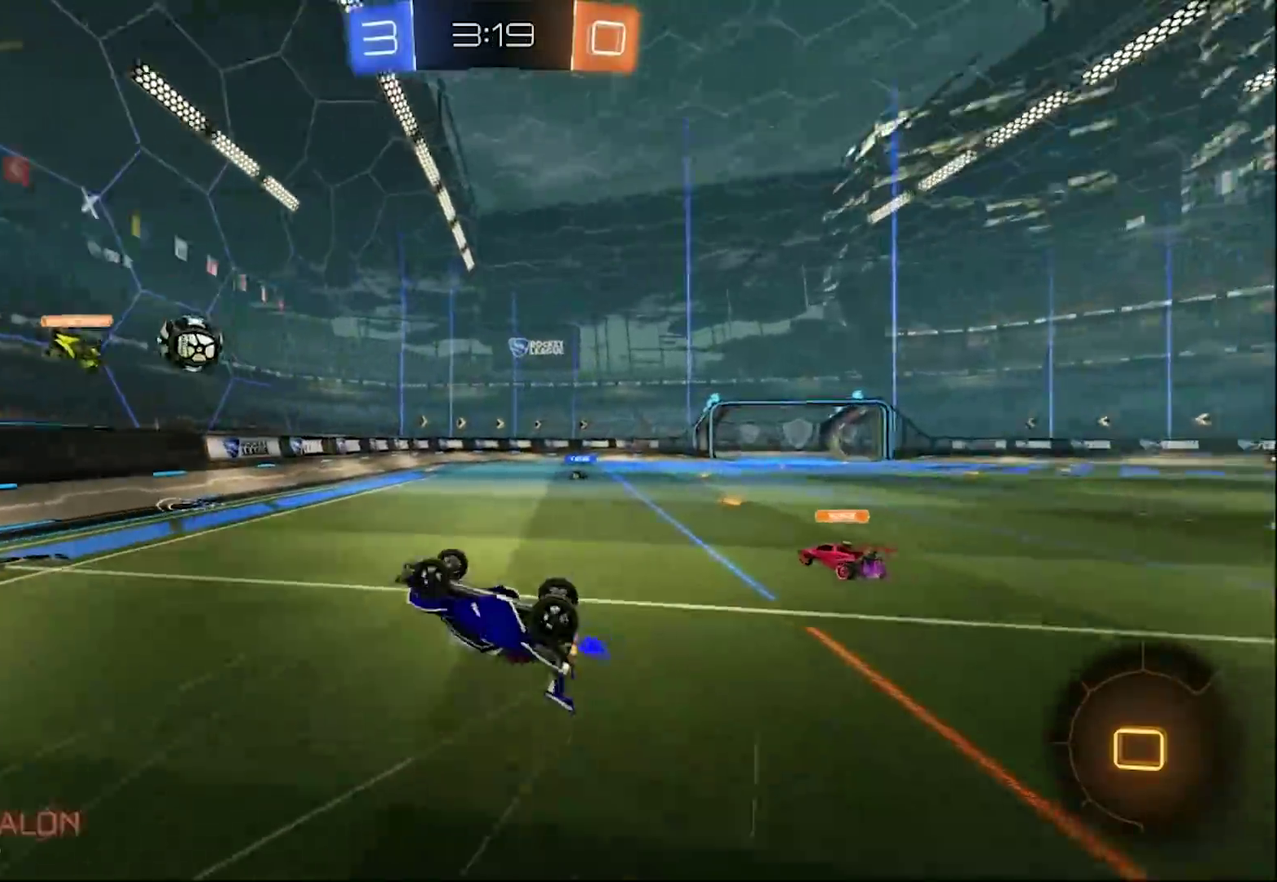
{"buttons": ["R2"], "left_stick": "center", "right_stick": "center", "events": [[83, "left_stick", "right"], [117, "TRIANGLE", "up"], [383, "left_stick", "center"]]}